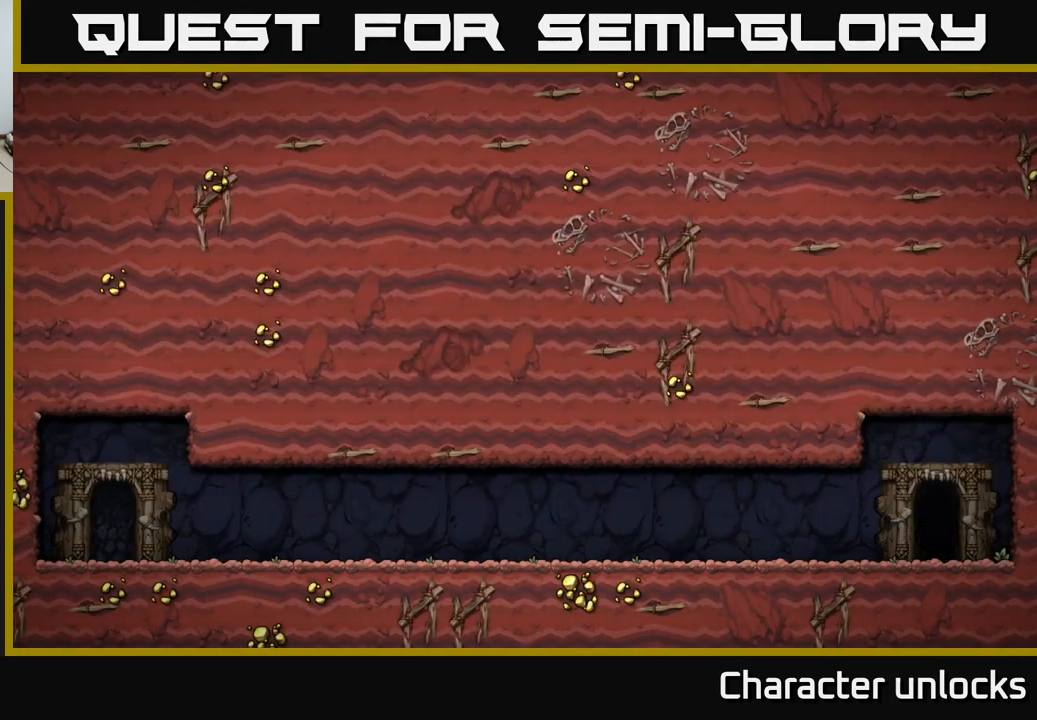
Gameplay with a controller (Xbox layout); each line is a JSON object with the inputs held at the frame after it. "events" lists button and stick changes between this image and that frame as [ms after this image, input, new state], when the widget could be followed in between. Not read: right_stick.
{"buttons": [], "left_stick": "center", "events": []}
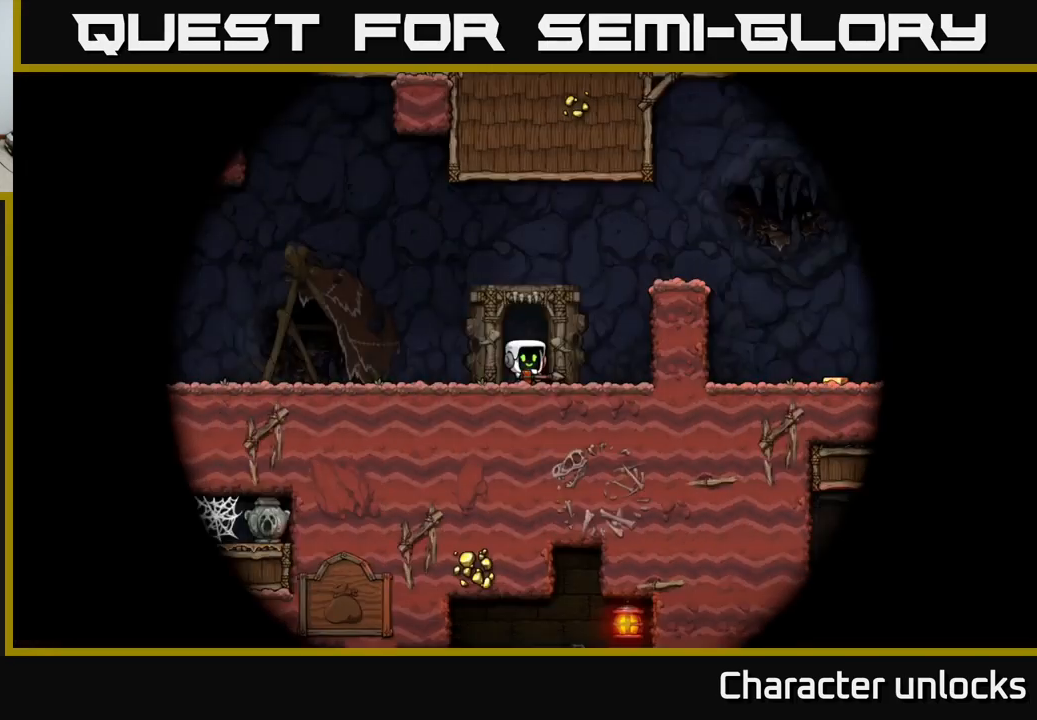
{"buttons": [], "left_stick": "center", "events": []}
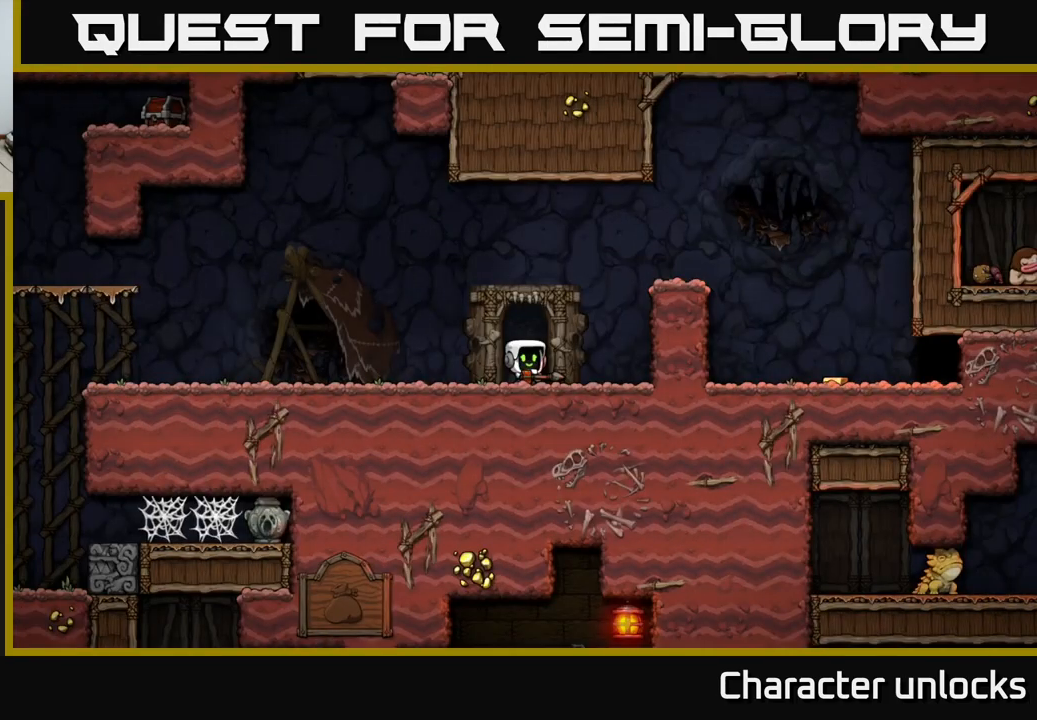
{"buttons": ["DPAD_RIGHT"], "left_stick": "center", "events": [[17, "DPAD_RIGHT", "down"], [217, "A", "down"], [383, "A", "up"]]}
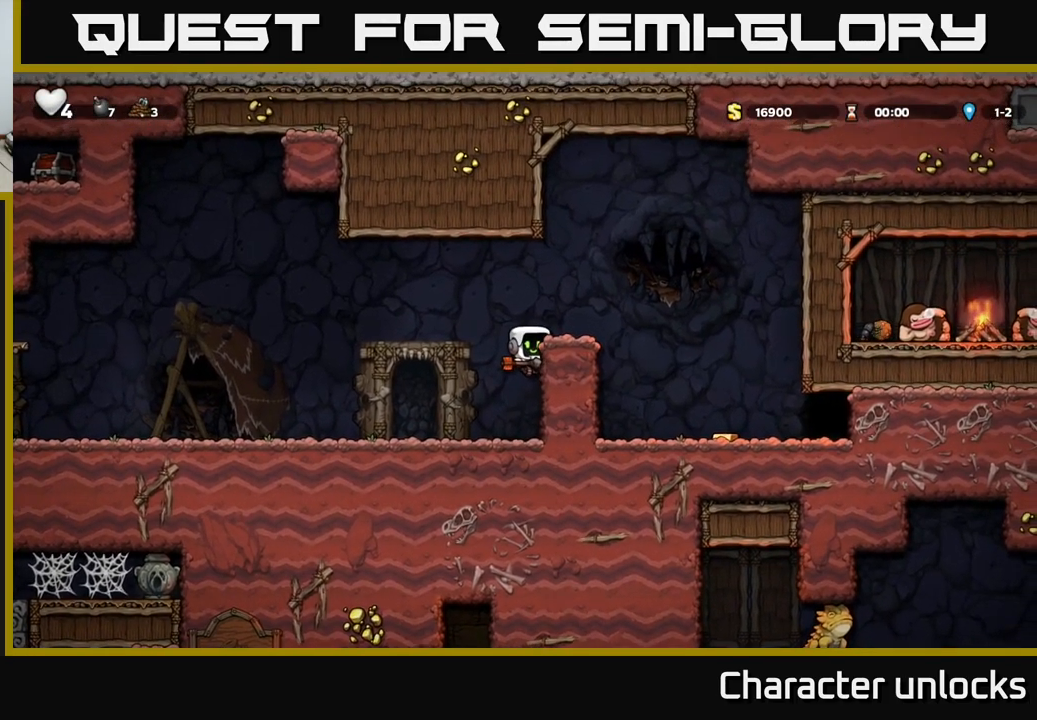
{"buttons": ["DPAD_RIGHT"], "left_stick": "center", "events": [[33, "A", "down"], [150, "A", "up"]]}
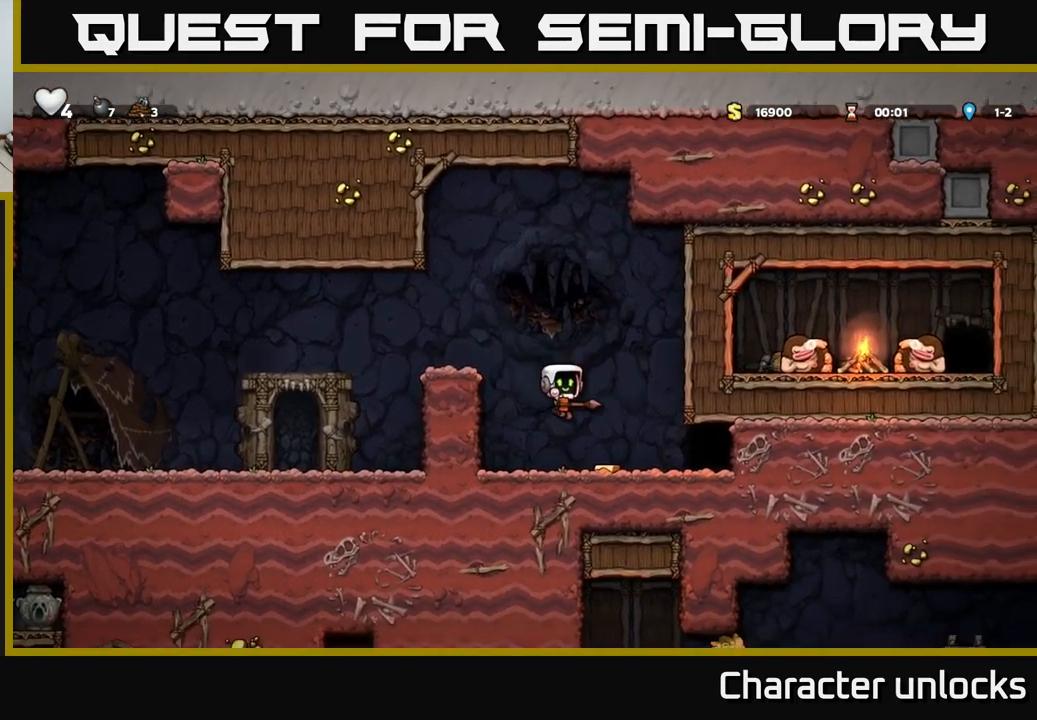
{"buttons": [], "left_stick": "center", "events": [[417, "DPAD_RIGHT", "up"]]}
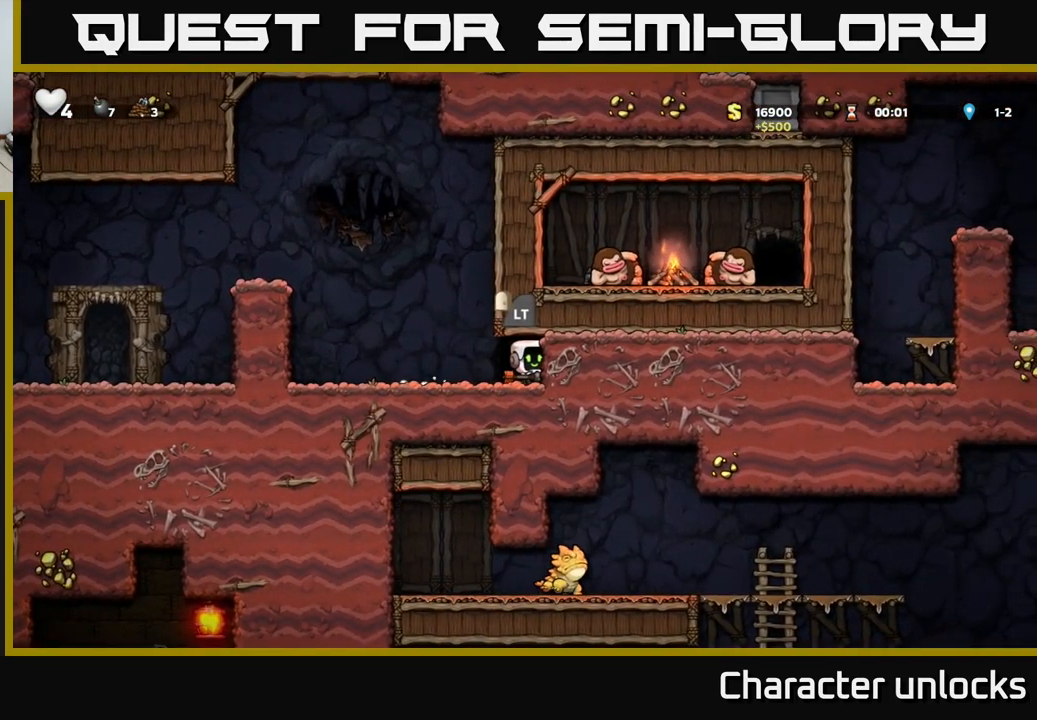
{"buttons": ["A", "DPAD_LEFT"], "left_stick": "center", "events": [[17, "DPAD_LEFT", "down"], [367, "A", "down"]]}
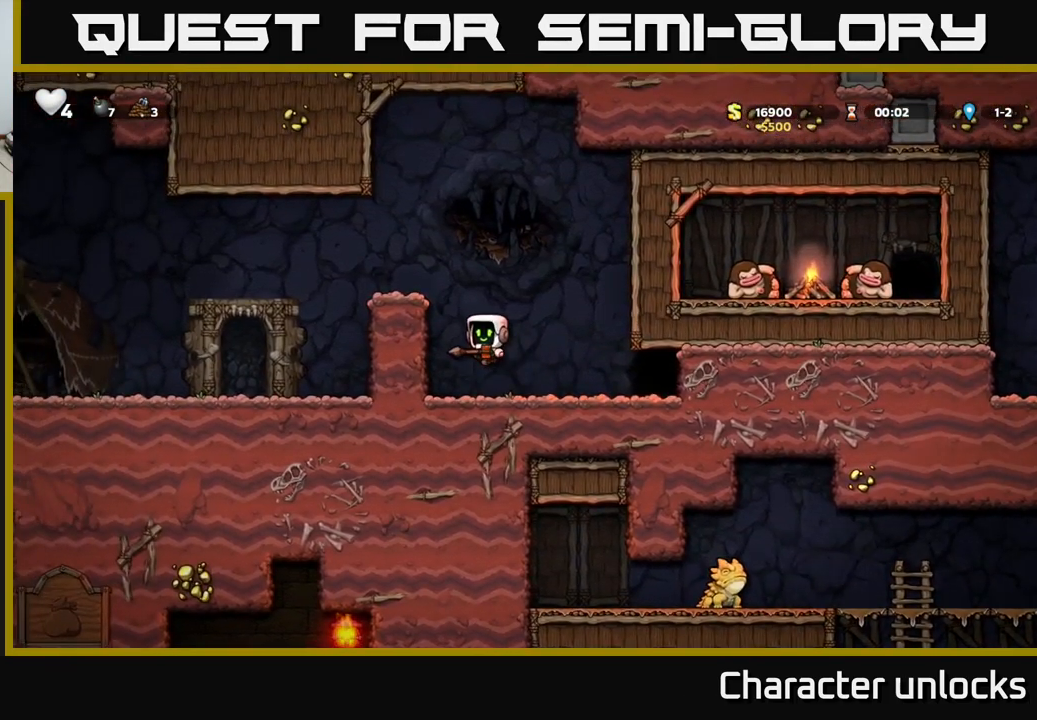
{"buttons": ["DPAD_LEFT"], "left_stick": "center", "events": [[50, "A", "up"], [167, "A", "down"], [333, "A", "up"]]}
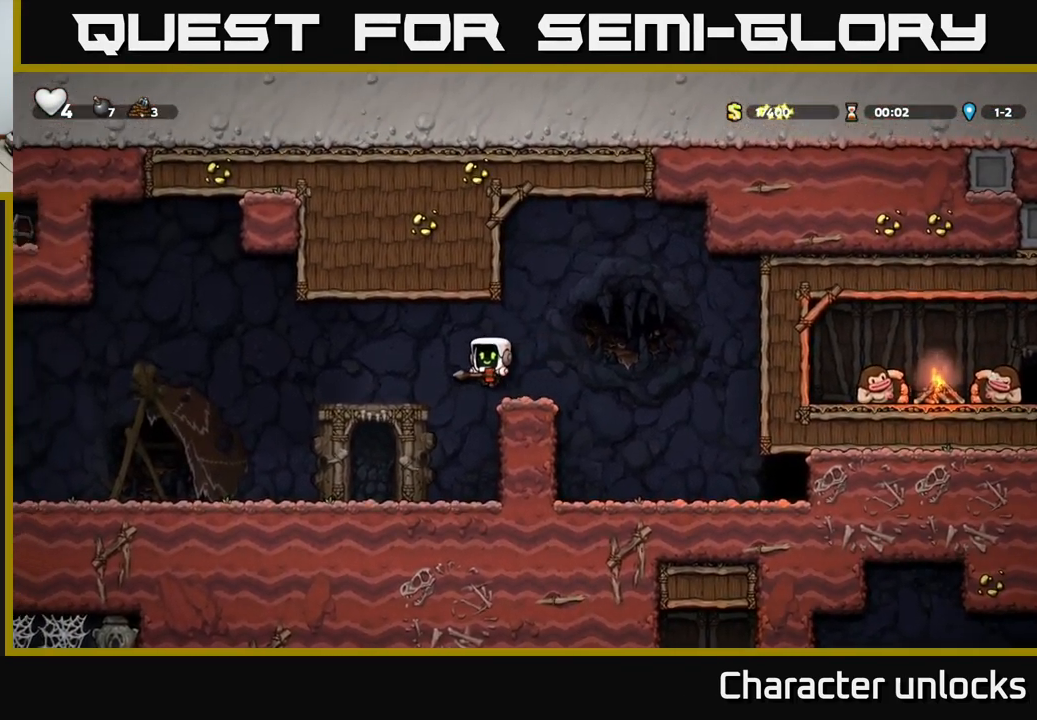
{"buttons": ["DPAD_LEFT"], "left_stick": "center", "events": []}
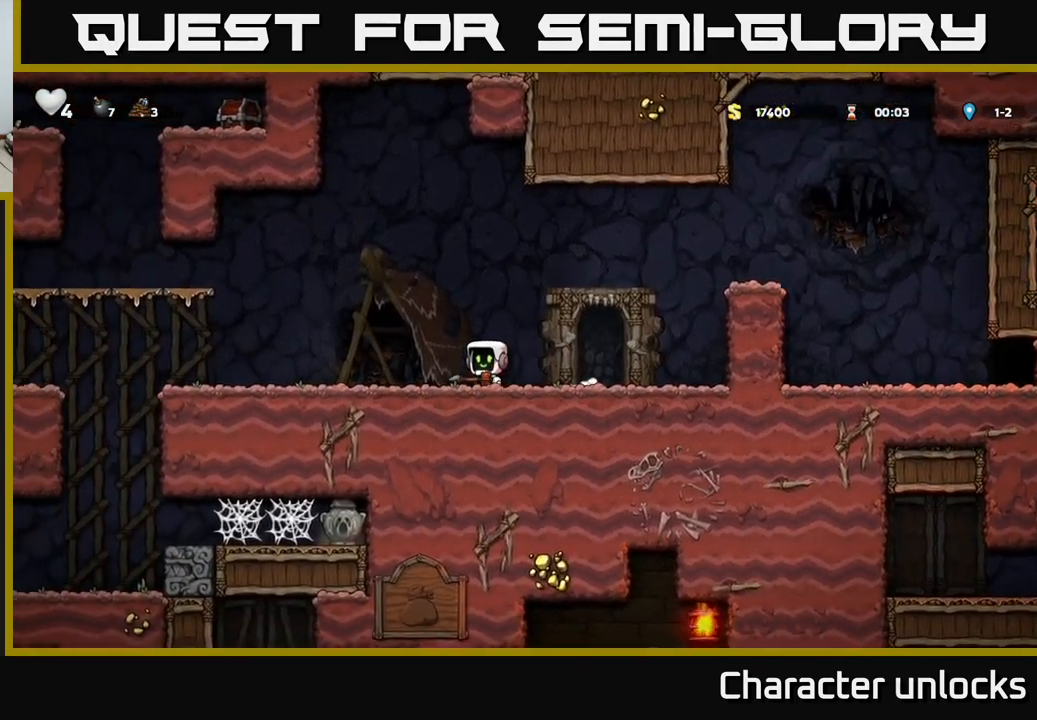
{"buttons": [], "left_stick": "center", "events": [[483, "DPAD_LEFT", "up"]]}
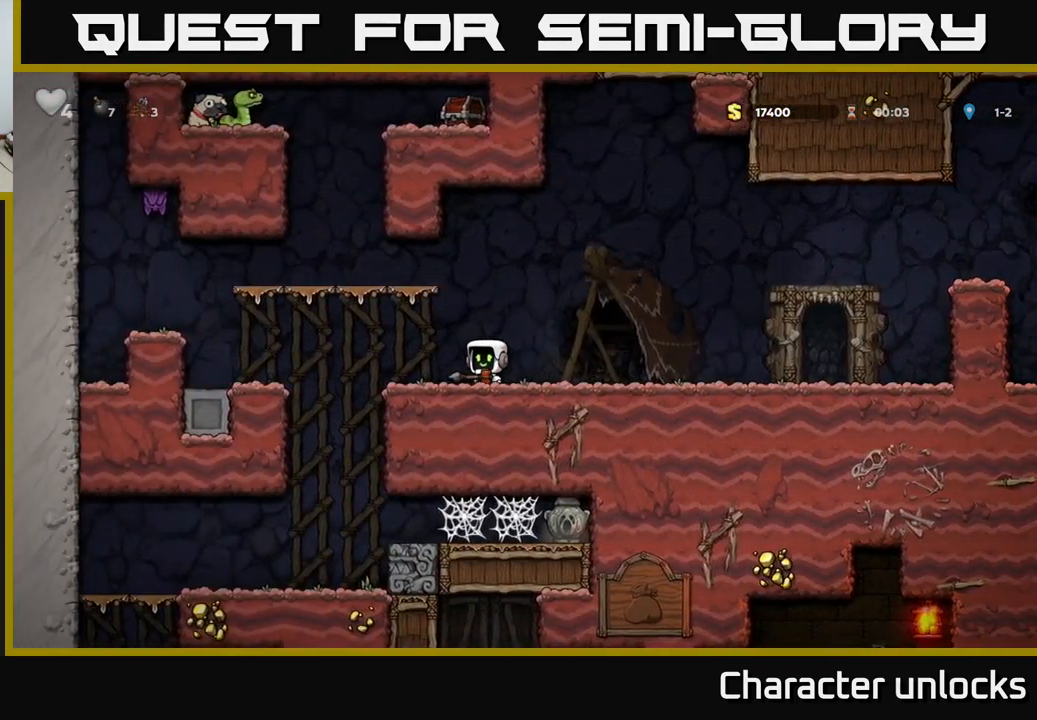
{"buttons": [], "left_stick": "center", "events": []}
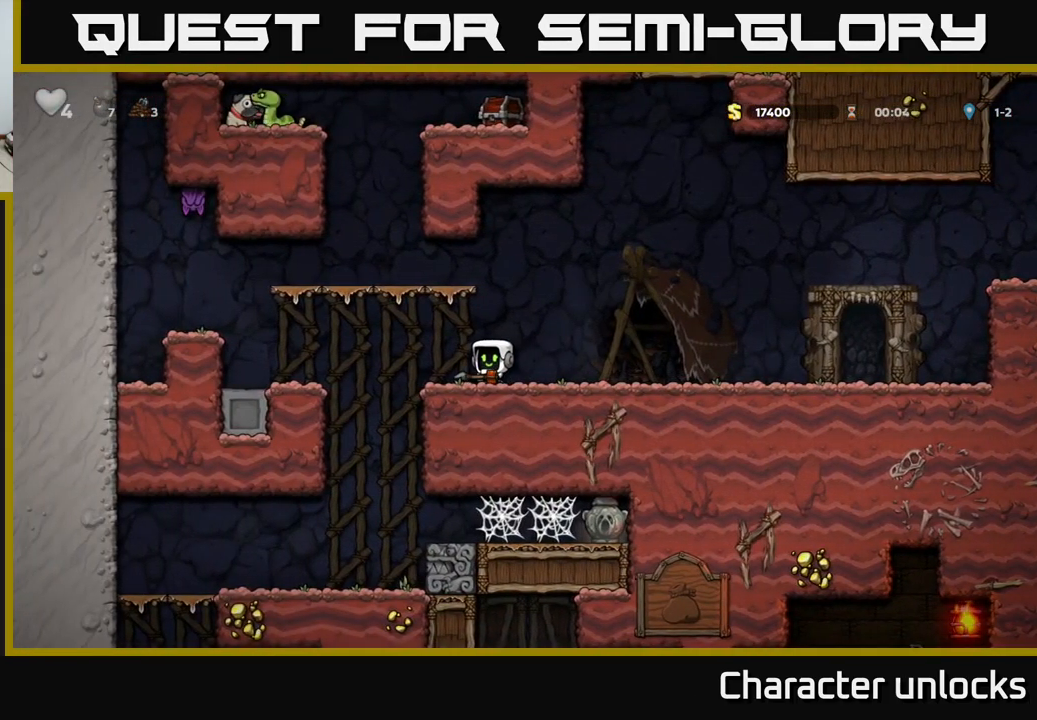
{"buttons": ["DPAD_UP", "DPAD_LEFT"], "left_stick": "center", "events": [[217, "DPAD_LEFT", "down"], [300, "A", "down"], [417, "A", "up"], [417, "DPAD_UP", "down"]]}
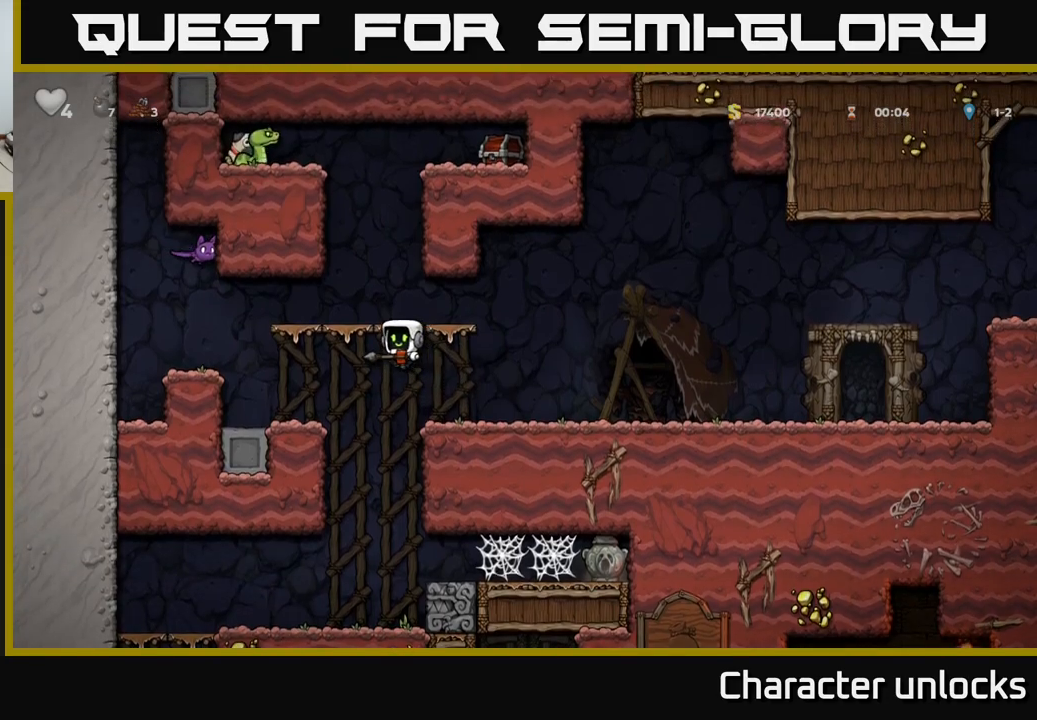
{"buttons": ["DPAD_RIGHT"], "left_stick": "center", "events": [[34, "R1", "down"], [84, "DPAD_UP", "up"], [100, "R1", "up"], [234, "DPAD_LEFT", "up"], [450, "DPAD_RIGHT", "down"]]}
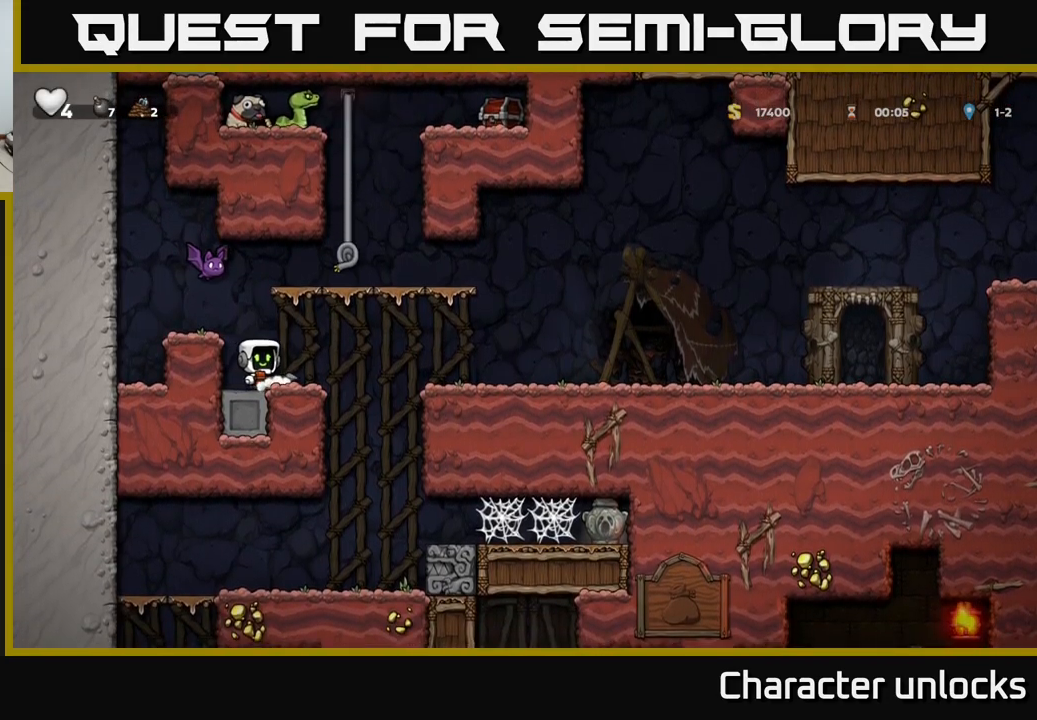
{"buttons": ["DPAD_RIGHT"], "left_stick": "center", "events": [[84, "A", "down"], [184, "A", "up"]]}
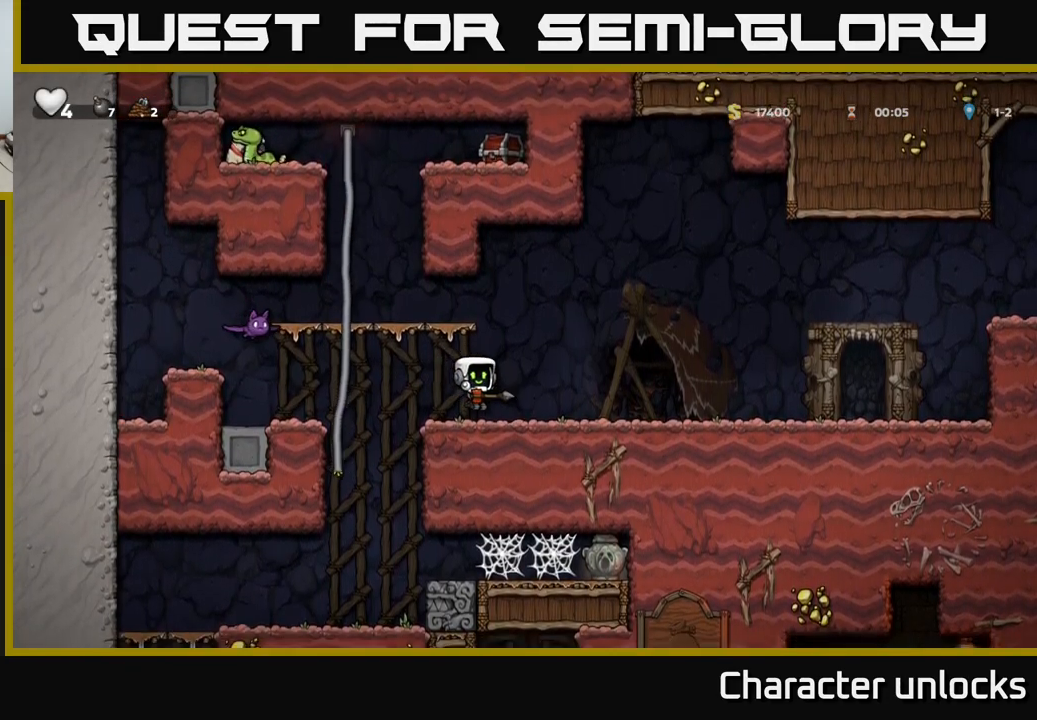
{"buttons": [], "left_stick": "center", "events": [[17, "DPAD_RIGHT", "up"], [117, "DPAD_LEFT", "down"], [200, "DPAD_LEFT", "up"], [234, "A", "down"], [267, "A", "up"], [400, "X", "down"], [467, "X", "up"]]}
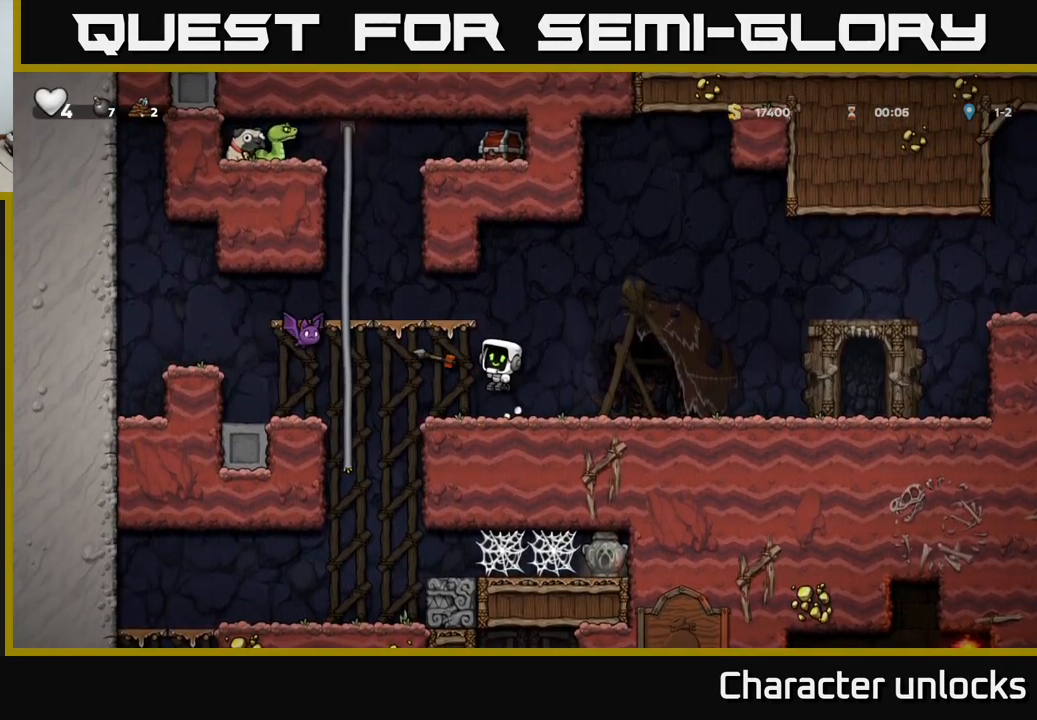
{"buttons": ["A", "DPAD_LEFT"], "left_stick": "center", "events": [[367, "DPAD_LEFT", "down"], [500, "A", "down"]]}
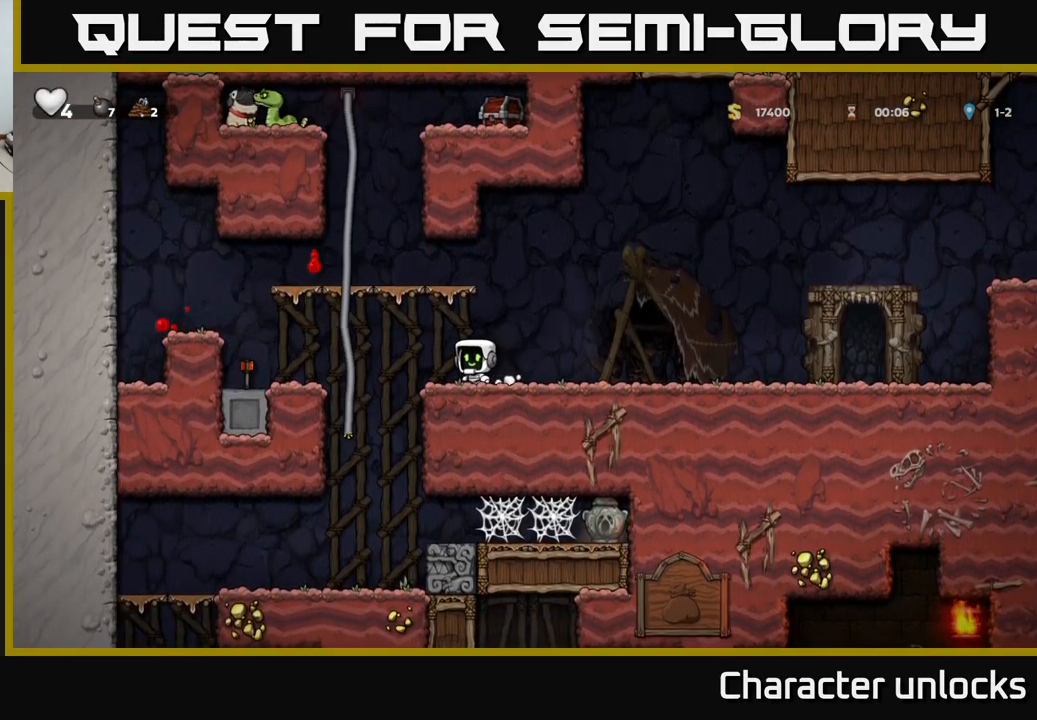
{"buttons": ["DPAD_UP"], "left_stick": "center", "events": [[117, "DPAD_UP", "down"], [200, "DPAD_LEFT", "up"], [217, "A", "up"]]}
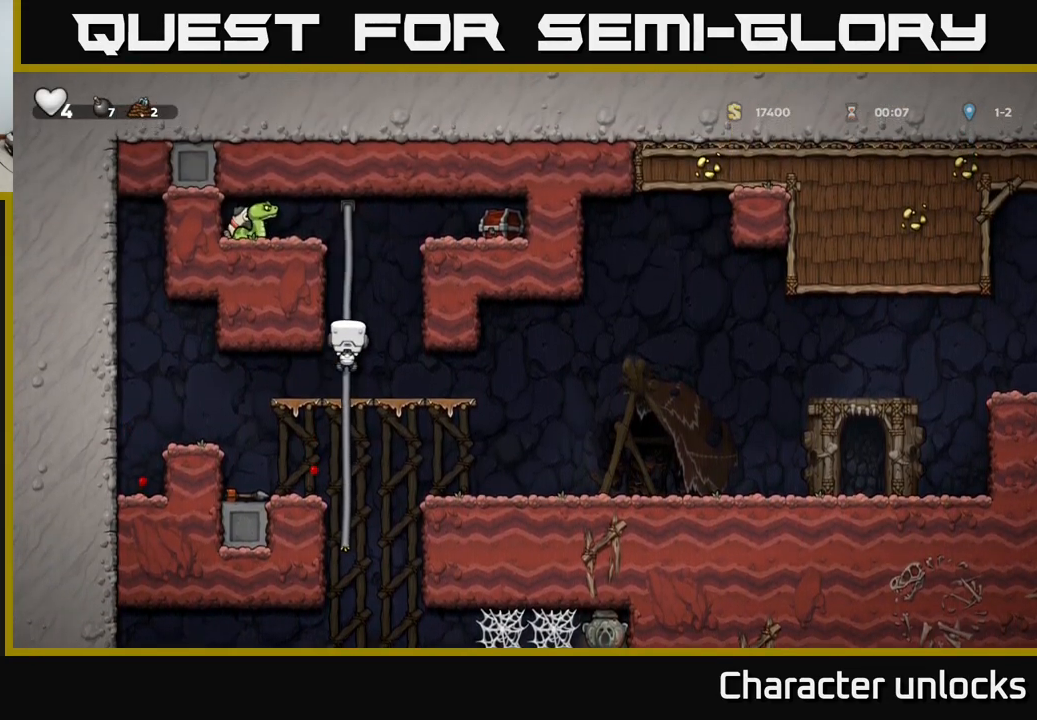
{"buttons": ["A", "X", "DPAD_RIGHT"], "left_stick": "center", "events": [[267, "A", "down"], [267, "DPAD_RIGHT", "down"], [450, "X", "down"], [484, "DPAD_UP", "up"]]}
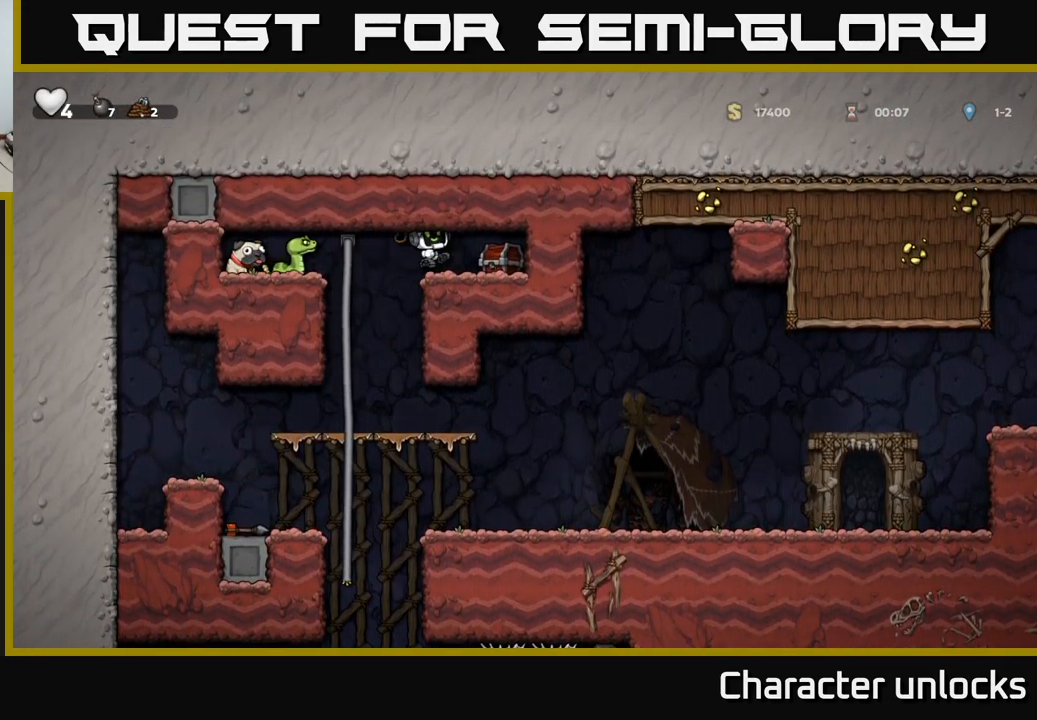
{"buttons": [], "left_stick": "center", "events": [[84, "X", "up"], [117, "DPAD_RIGHT", "up"], [150, "A", "up"]]}
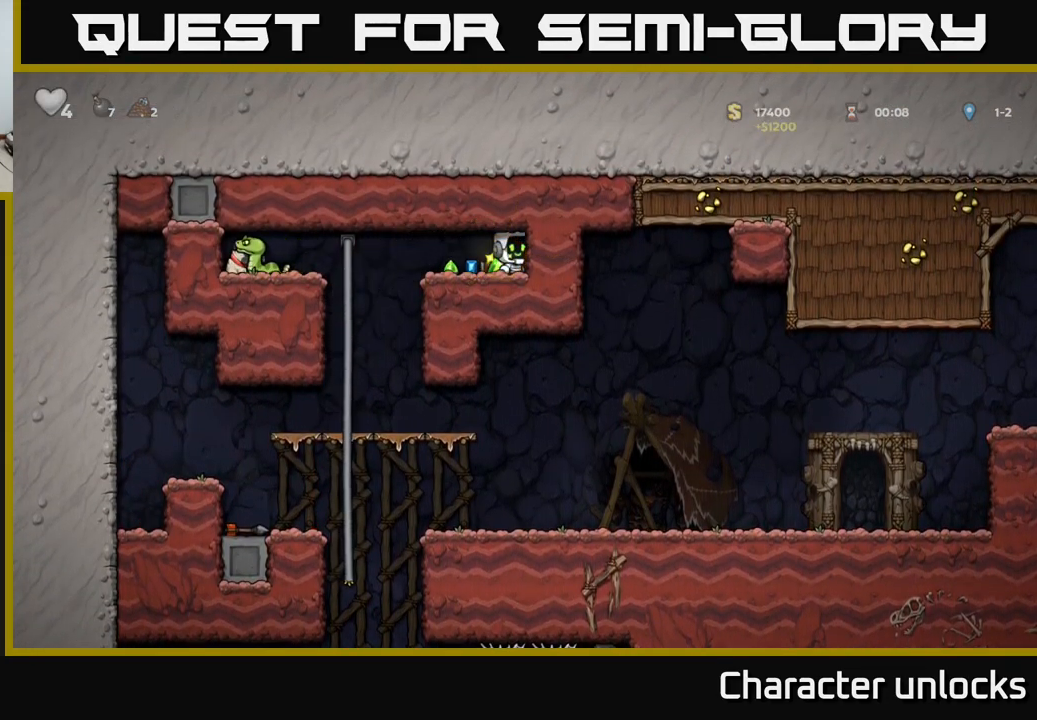
{"buttons": ["DPAD_UP"], "left_stick": "center", "events": [[100, "DPAD_LEFT", "down"], [484, "DPAD_UP", "down"], [500, "DPAD_LEFT", "up"]]}
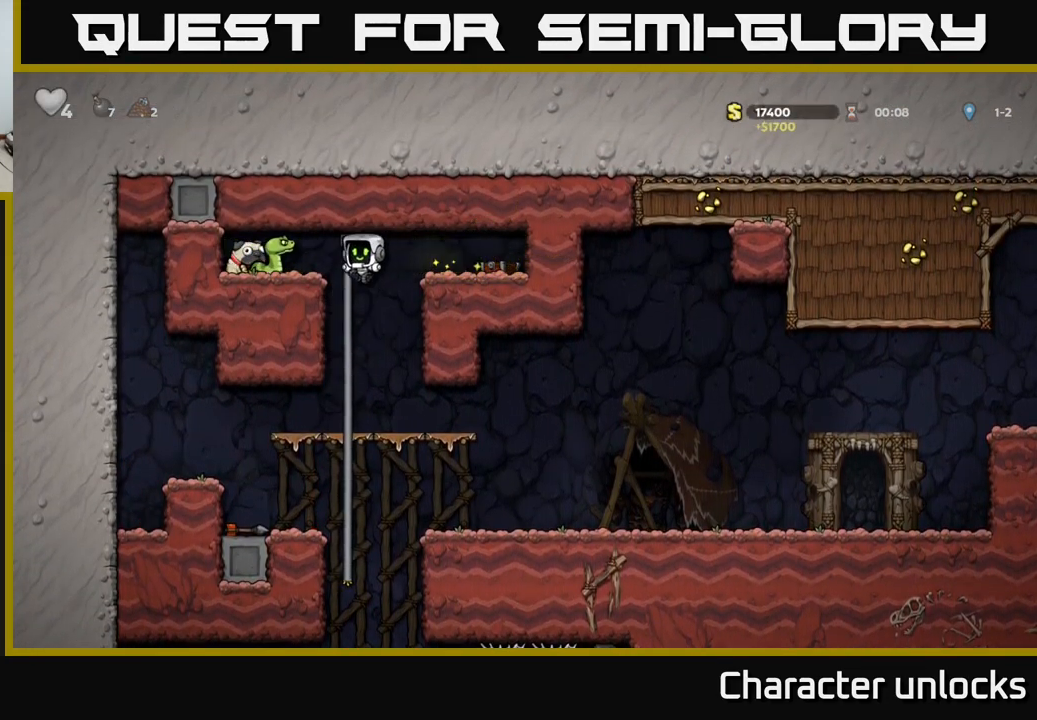
{"buttons": [], "left_stick": "center", "events": [[84, "DPAD_LEFT", "down"], [100, "DPAD_UP", "up"], [150, "X", "down"], [167, "DPAD_LEFT", "up"], [234, "X", "up"]]}
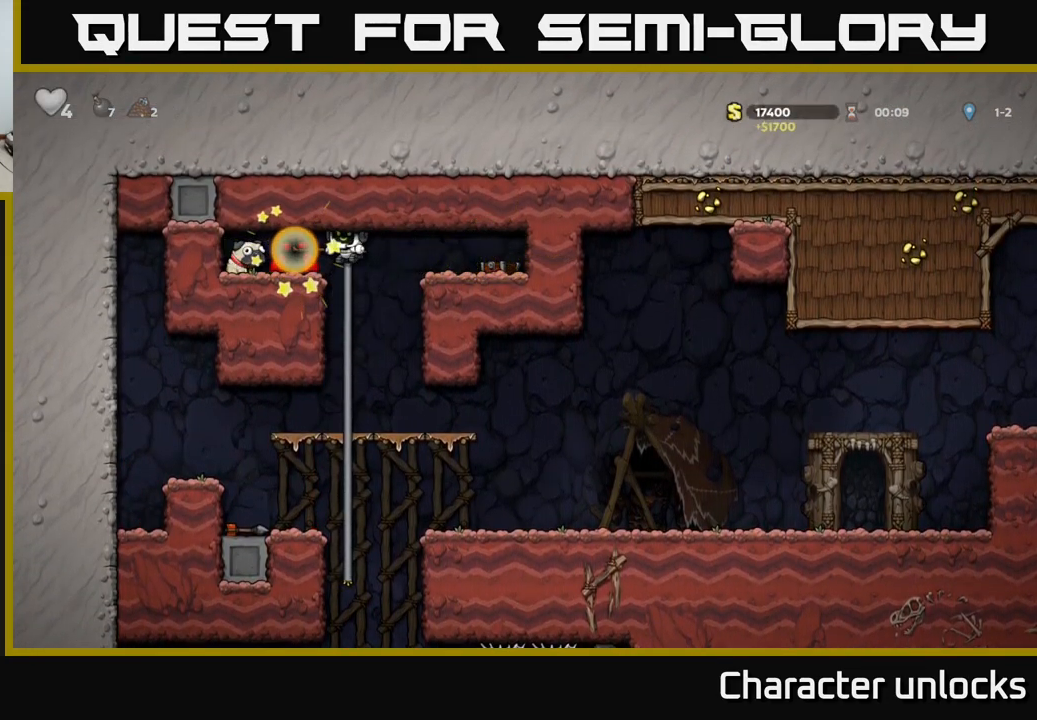
{"buttons": ["DPAD_RIGHT"], "left_stick": "center", "events": [[50, "DPAD_LEFT", "down"], [100, "A", "down"], [217, "A", "up"], [350, "DPAD_DOWN", "down"], [350, "DPAD_LEFT", "up"], [433, "X", "down"], [466, "DPAD_DOWN", "up"], [466, "DPAD_RIGHT", "down"], [483, "X", "up"]]}
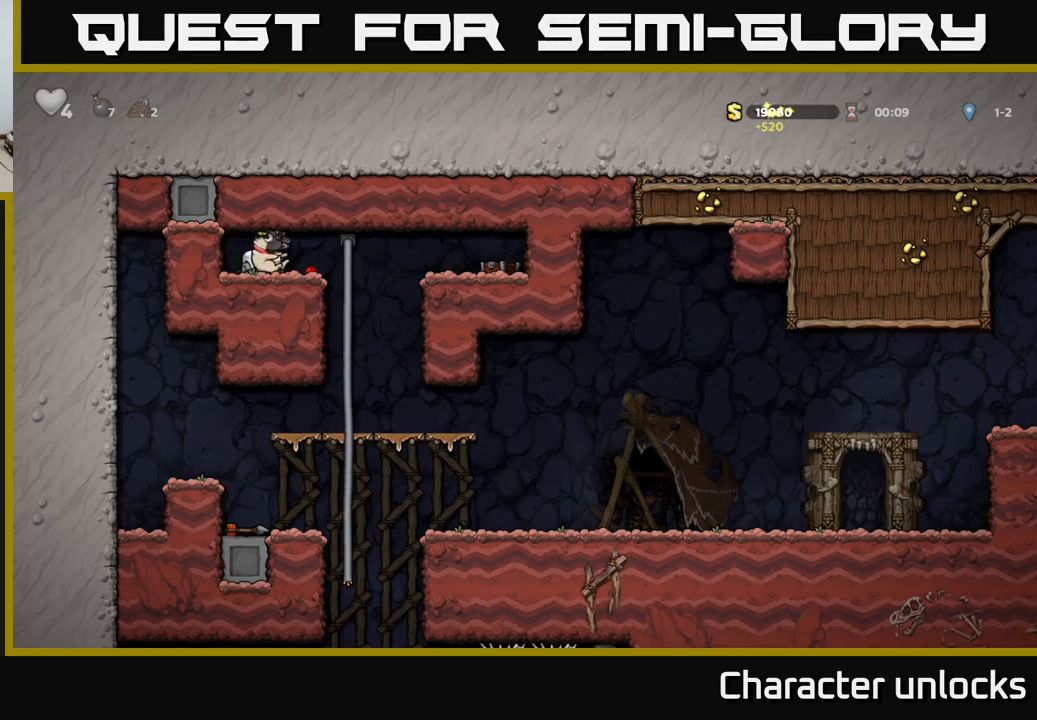
{"buttons": [], "left_stick": "center", "events": [[184, "DPAD_RIGHT", "up"], [184, "DPAD_UP", "down"], [250, "DPAD_UP", "up"], [284, "DPAD_DOWN", "down"], [334, "A", "down"], [417, "DPAD_DOWN", "up"], [434, "A", "up"]]}
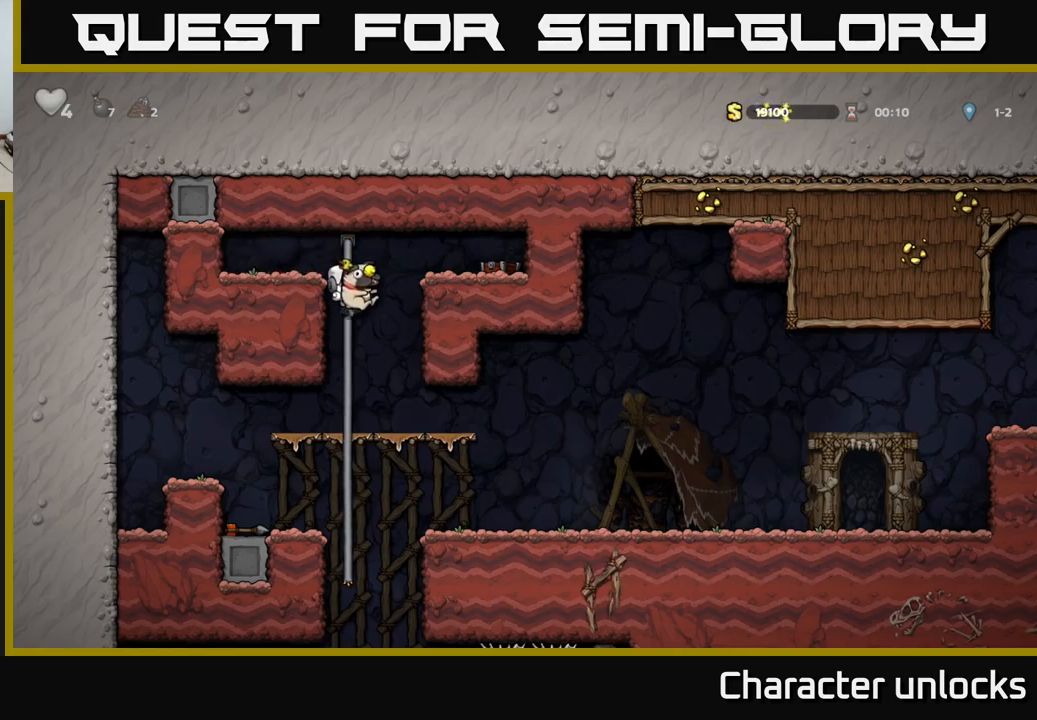
{"buttons": [], "left_stick": "center", "events": [[267, "DPAD_DOWN", "down"], [334, "A", "down"], [434, "A", "up"], [450, "DPAD_DOWN", "up"]]}
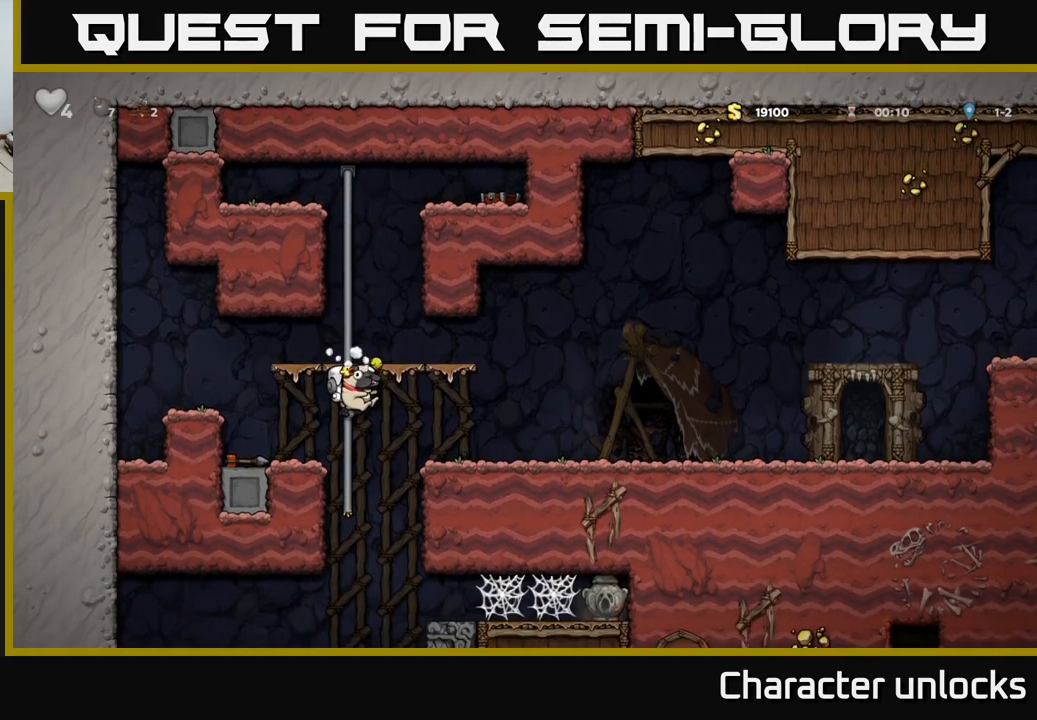
{"buttons": [], "left_stick": "center", "events": [[100, "DPAD_UP", "down"], [200, "DPAD_UP", "up"], [234, "DPAD_DOWN", "down"], [350, "DPAD_DOWN", "up"], [367, "A", "down"], [467, "A", "up"]]}
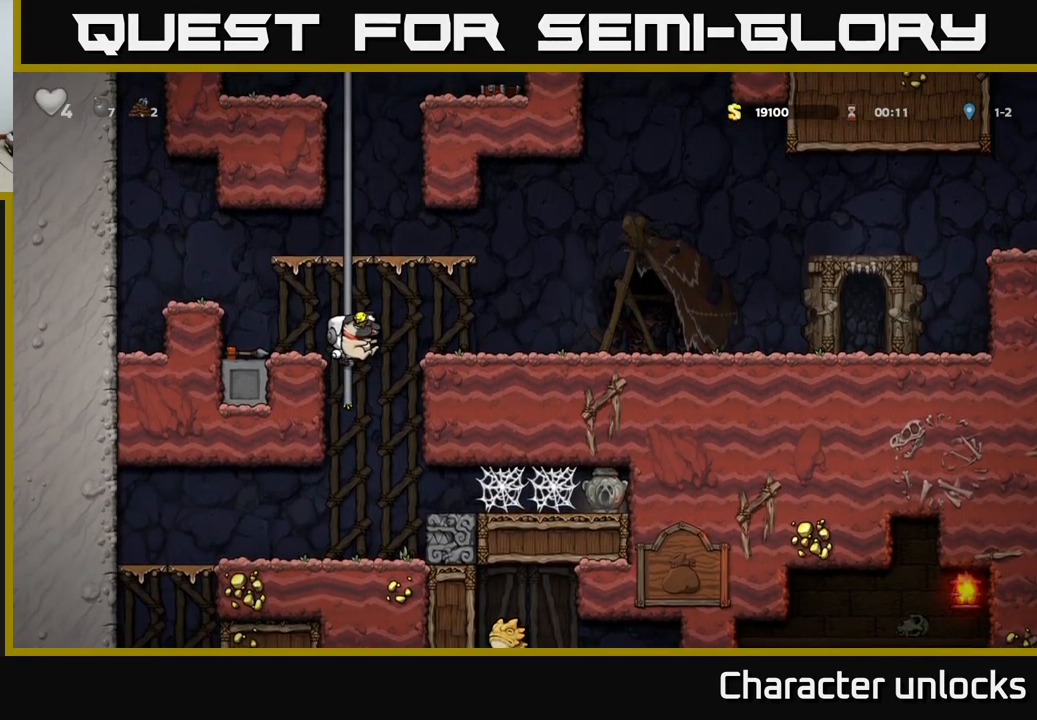
{"buttons": [], "left_stick": "center", "events": [[67, "DPAD_LEFT", "down"], [284, "DPAD_LEFT", "up"], [284, "DPAD_UP", "down"], [450, "DPAD_UP", "up"]]}
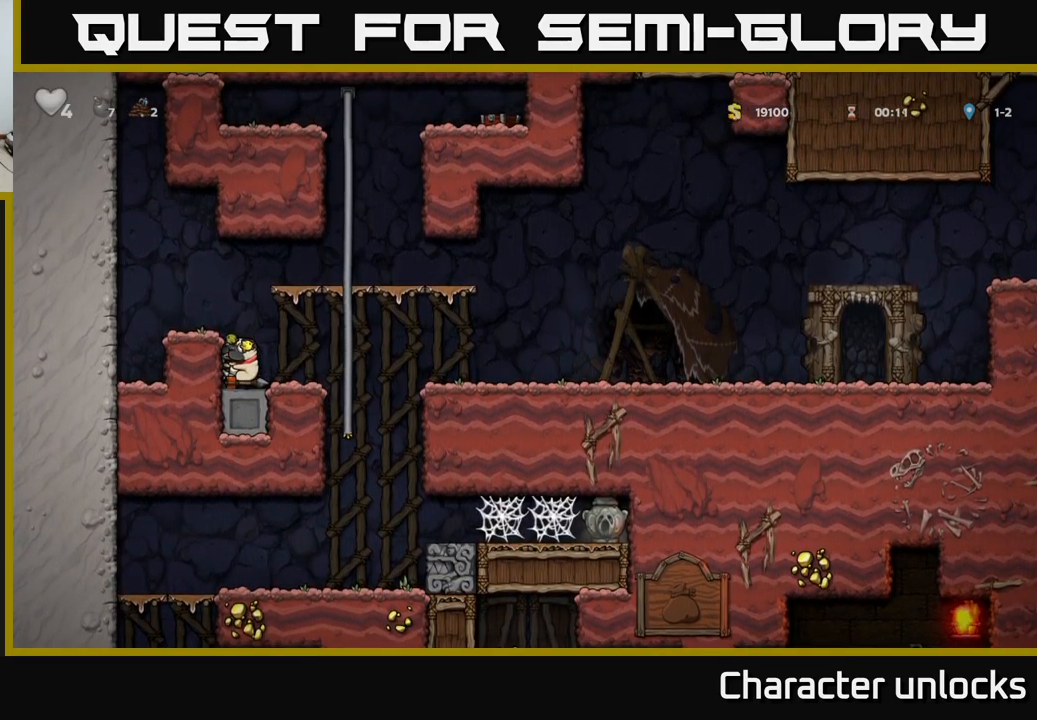
{"buttons": [], "left_stick": "center", "events": [[234, "DPAD_RIGHT", "down"], [267, "DPAD_RIGHT", "up"]]}
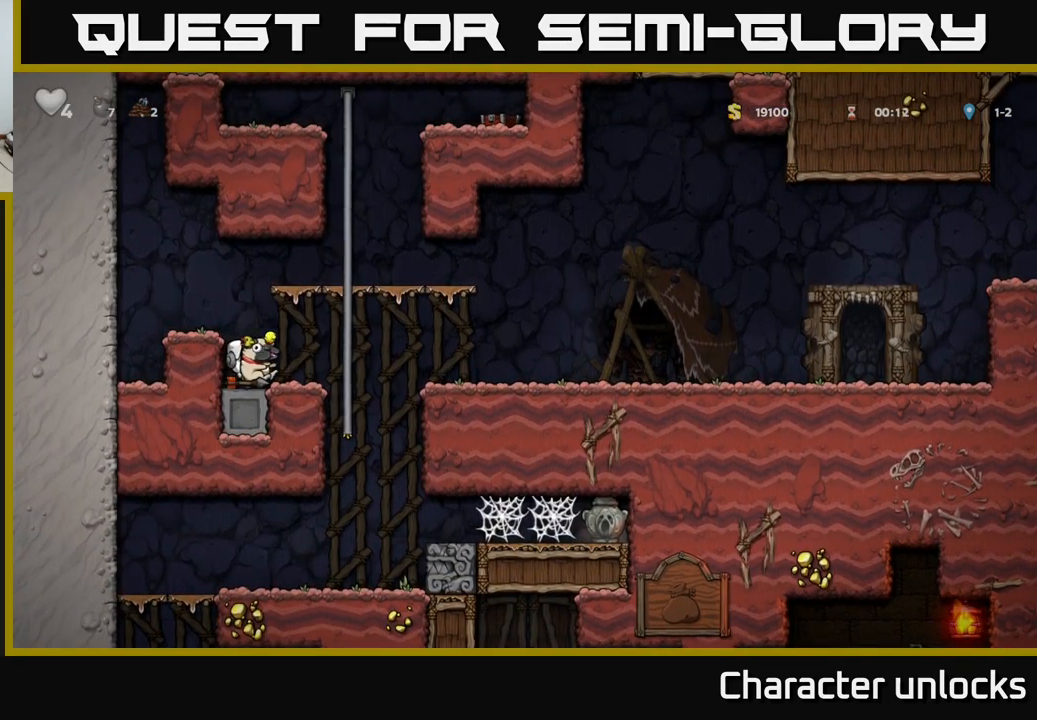
{"buttons": ["X", "DPAD_DOWN"], "left_stick": "center", "events": [[250, "DPAD_DOWN", "down"], [300, "X", "down"], [400, "X", "up"], [467, "X", "down"]]}
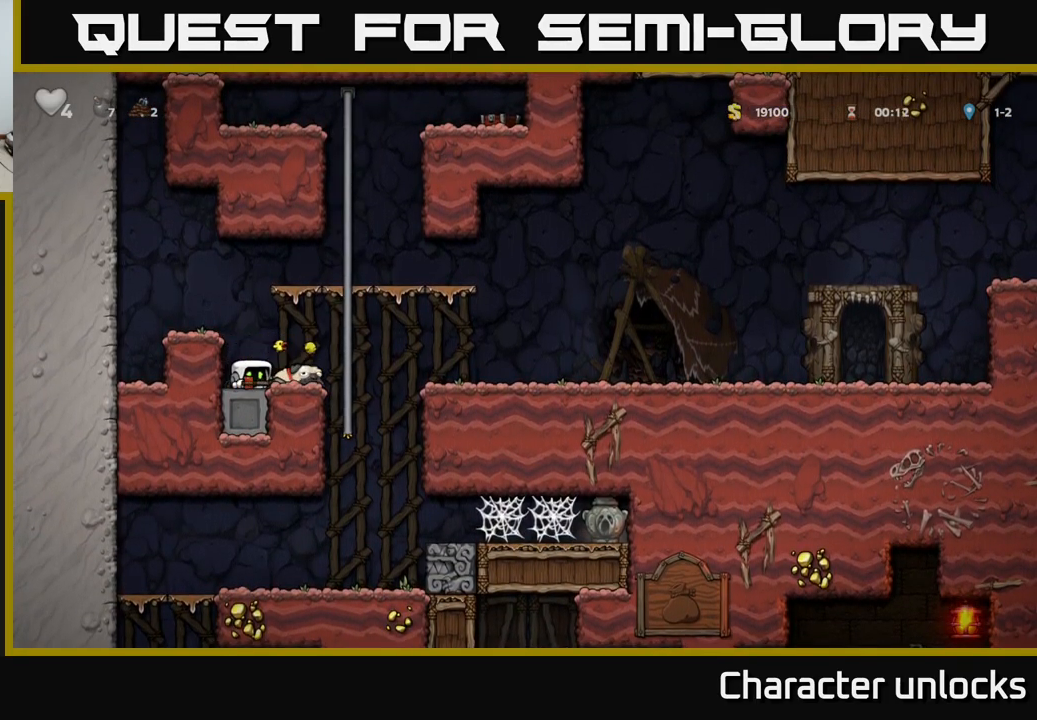
{"buttons": ["DPAD_DOWN"], "left_stick": "center", "events": [[34, "X", "up"], [67, "DPAD_DOWN", "up"], [134, "DPAD_RIGHT", "down"], [300, "DPAD_RIGHT", "up"], [317, "DPAD_DOWN", "down"], [350, "X", "down"], [434, "X", "up"]]}
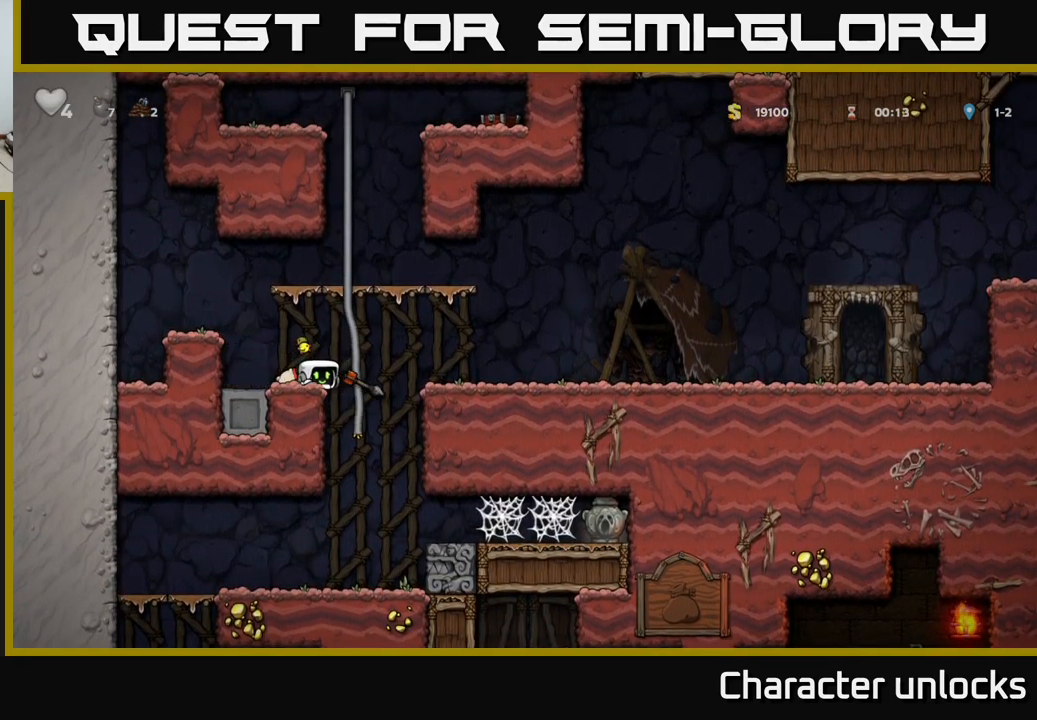
{"buttons": ["DPAD_DOWN"], "left_stick": "center", "events": [[17, "DPAD_DOWN", "up"], [284, "DPAD_LEFT", "down"], [334, "DPAD_DOWN", "down"], [350, "DPAD_LEFT", "up"], [417, "X", "down"], [500, "X", "up"]]}
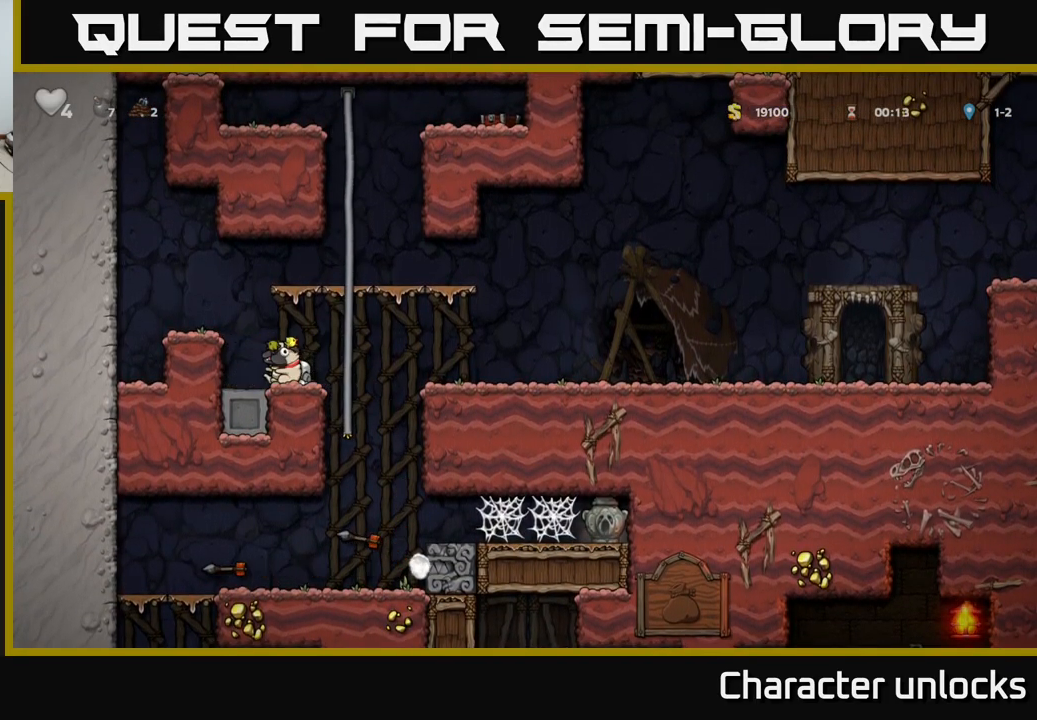
{"buttons": [], "left_stick": "center", "events": [[67, "DPAD_DOWN", "up"], [150, "DPAD_RIGHT", "down"], [300, "DPAD_RIGHT", "up"]]}